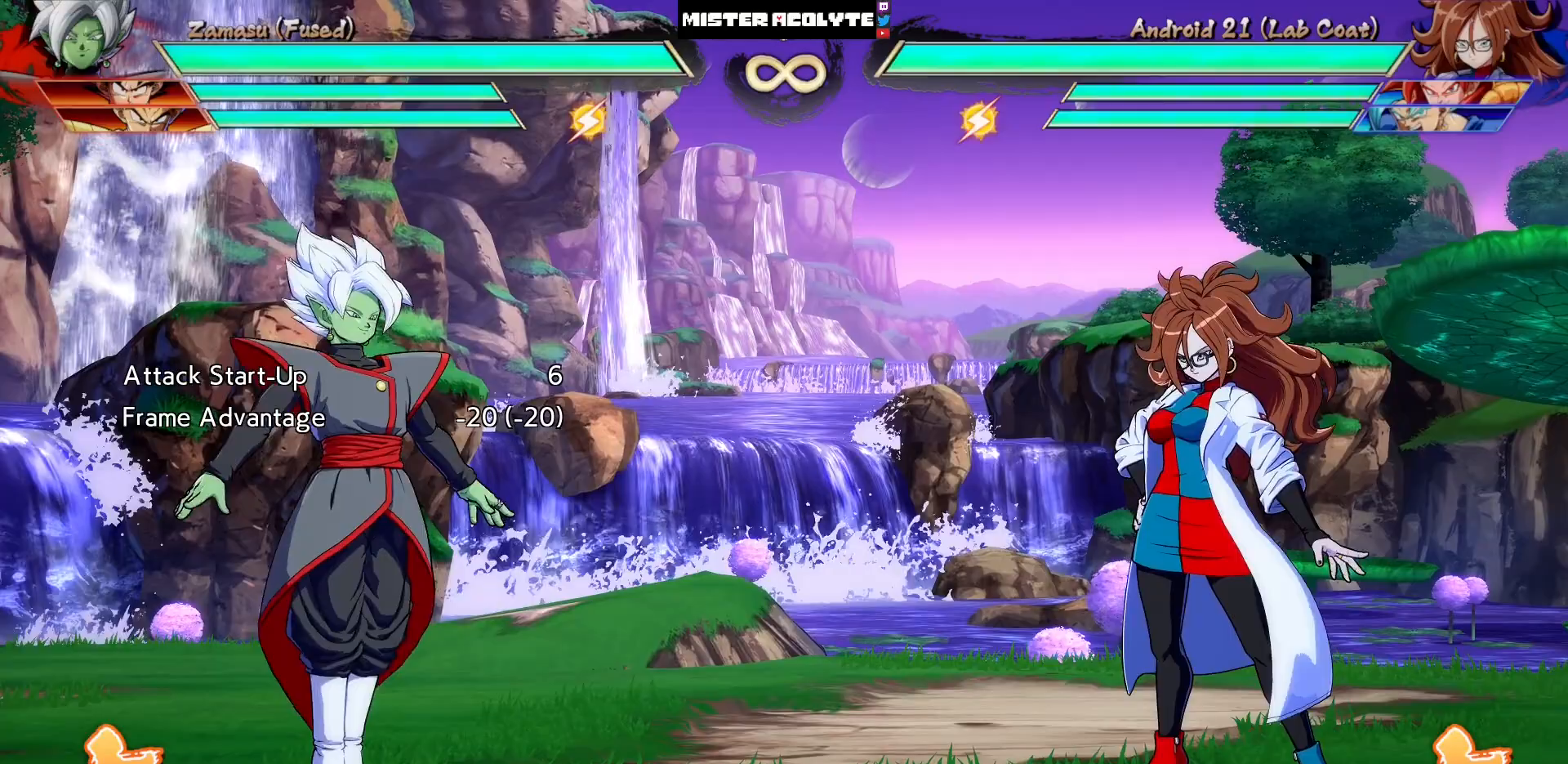
Gameplay with a controller (PlayStation layout); each line is a JSON object with the inputs held at the frame after it. "events" lists button and stick changes between this image and that frame as [ms after this image, input, new state], when the widget could be followed in between. Not read: L1 L2 L3 SELECT START left_stick right_stick.
{"buttons": ["SQUARE"], "events": [[133, "SQUARE", "up"], [500, "SQUARE", "down"]]}
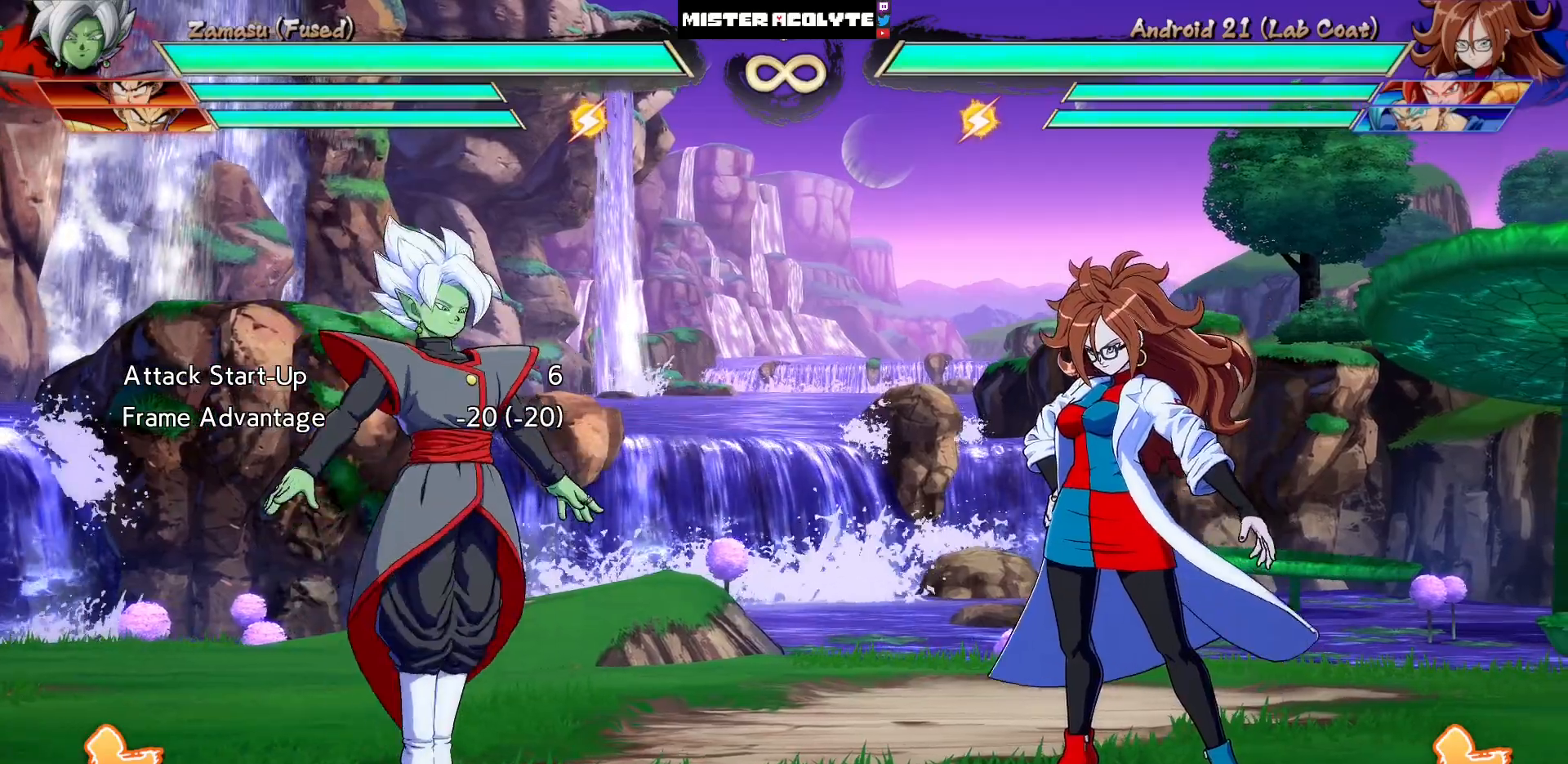
{"buttons": ["SQUARE"], "events": [[100, "SQUARE", "up"], [467, "SQUARE", "down"]]}
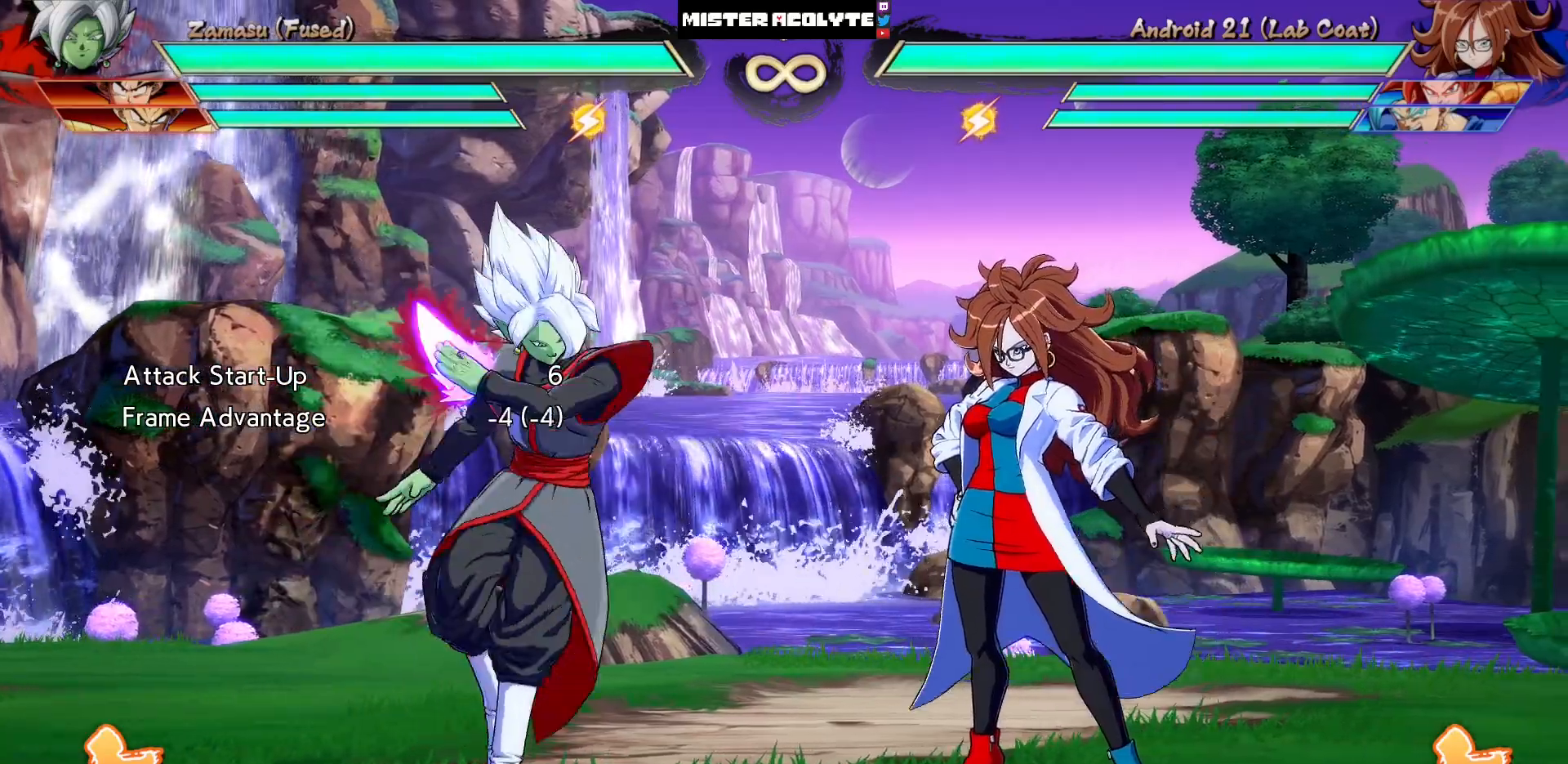
{"buttons": ["DPAD_LEFT"], "events": [[33, "SQUARE", "up"], [433, "DPAD_LEFT", "down"], [433, "DPAD_UP", "down"], [500, "DPAD_UP", "up"]]}
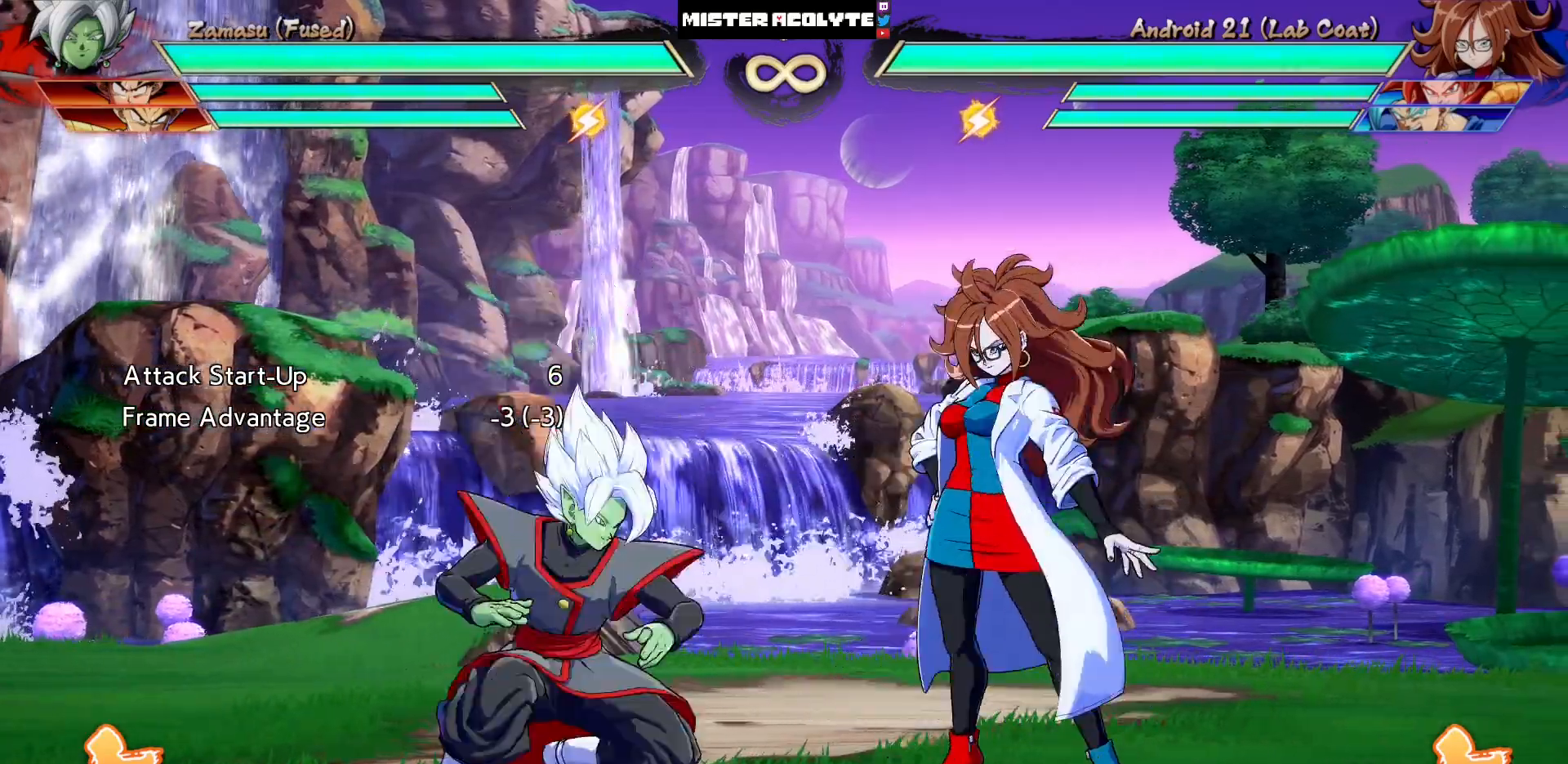
{"buttons": [], "events": [[33, "DPAD_LEFT", "up"], [100, "DPAD_LEFT", "down"], [233, "DPAD_LEFT", "up"]]}
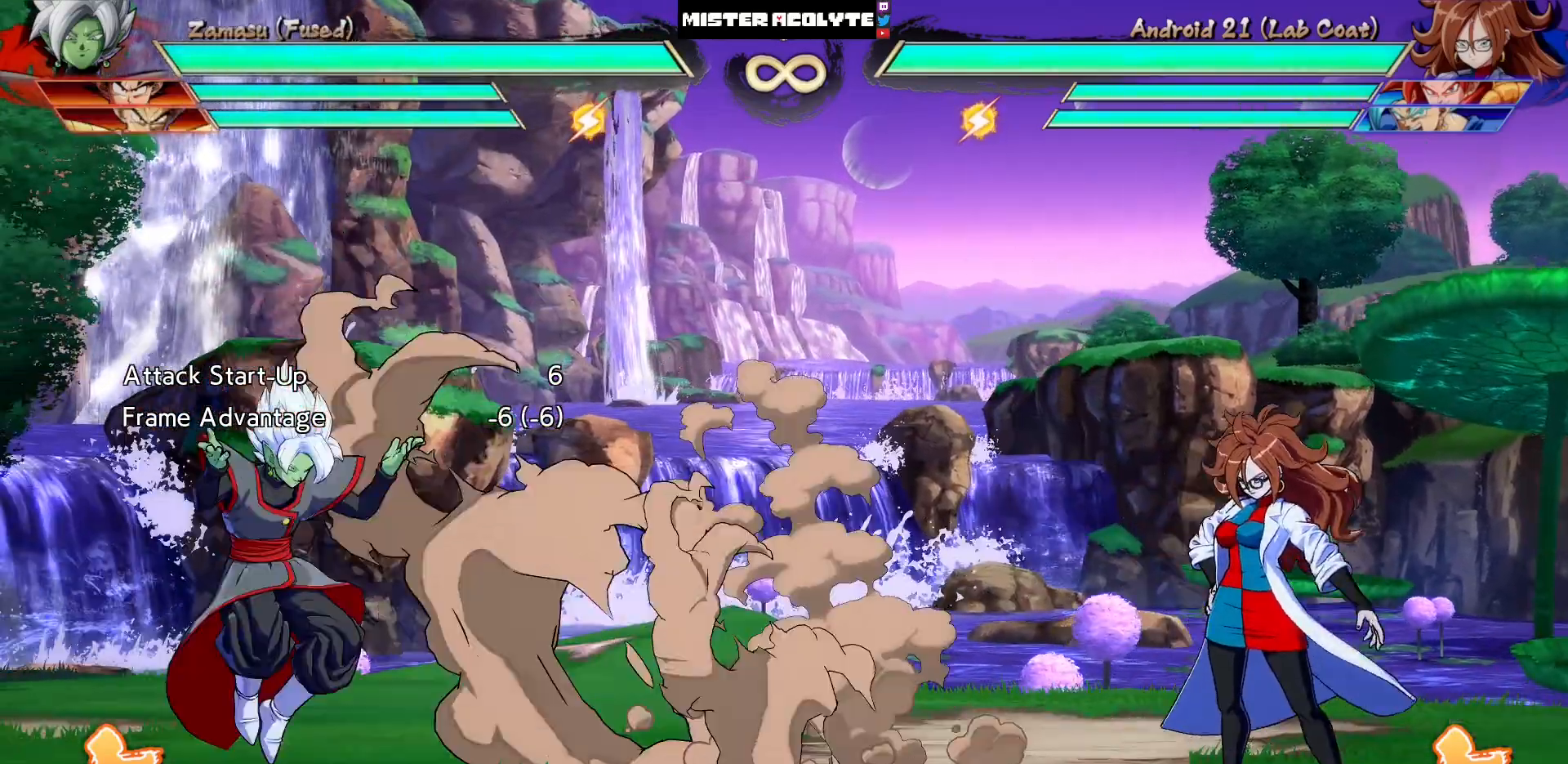
{"buttons": [], "events": [[133, "SQUARE", "down"], [300, "SQUARE", "up"]]}
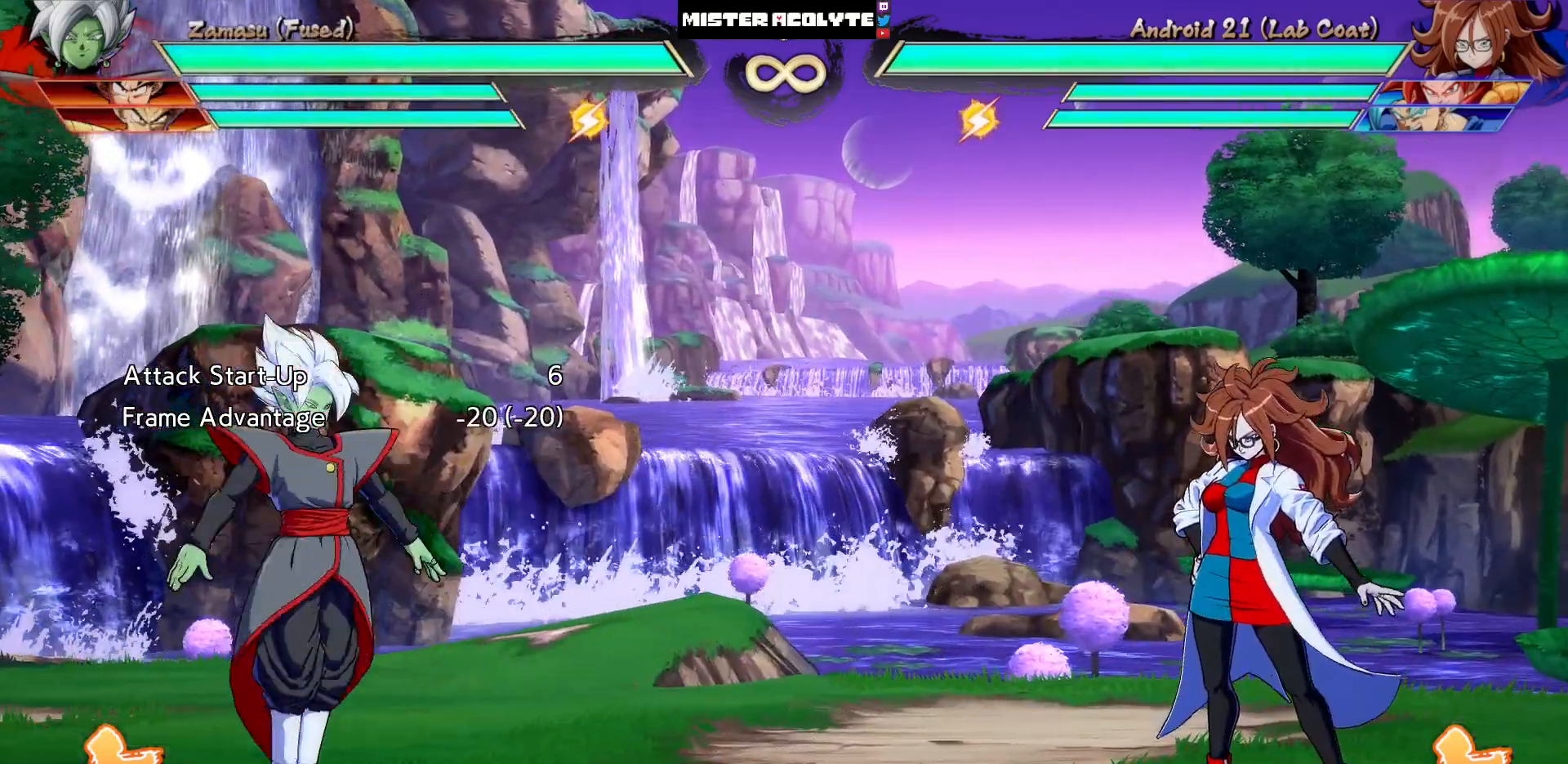
{"buttons": [], "events": [[100, "SQUARE", "down"], [267, "SQUARE", "up"]]}
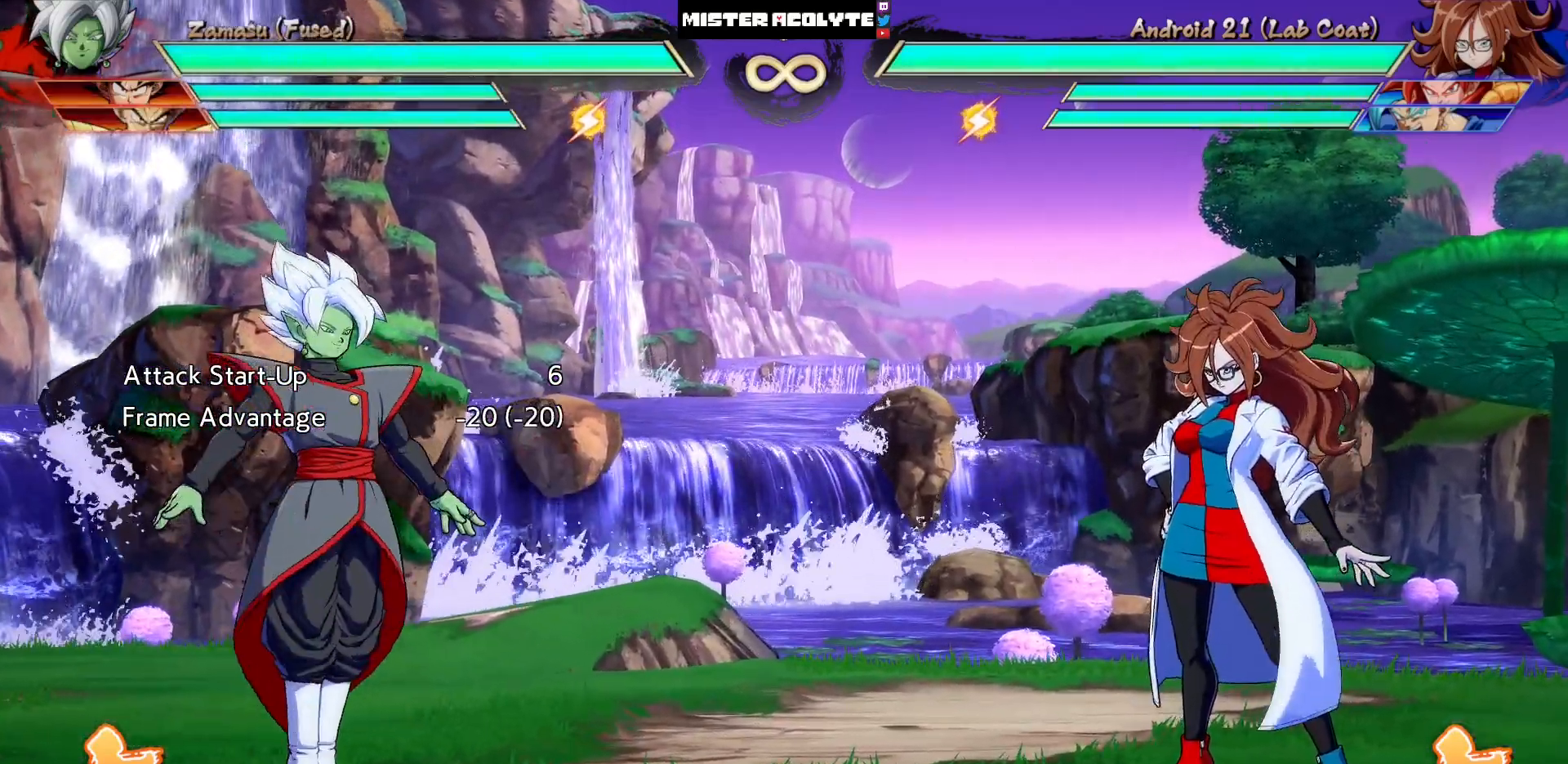
{"buttons": [], "events": [[67, "SQUARE", "down"], [233, "SQUARE", "up"]]}
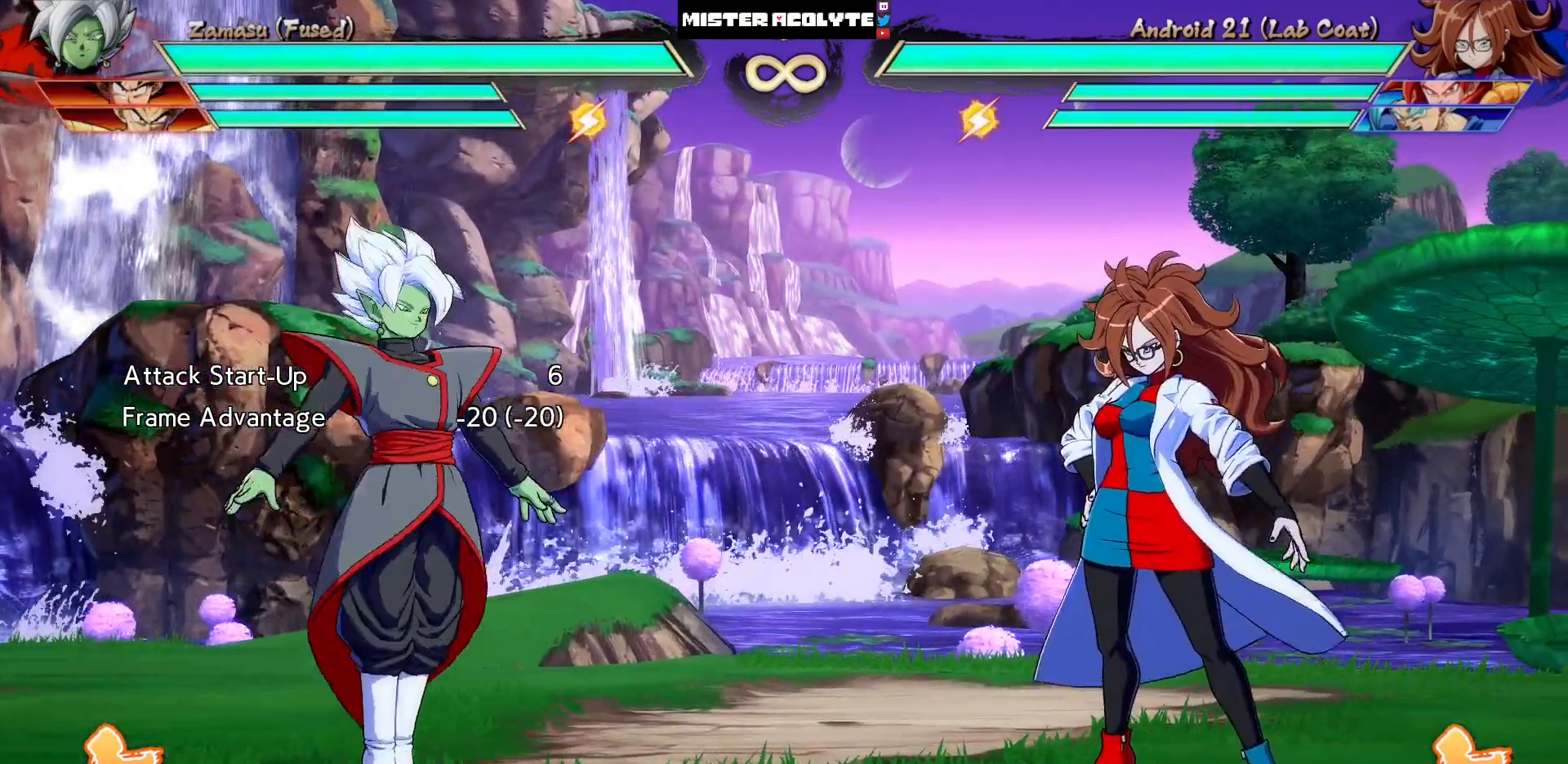
{"buttons": ["SQUARE"], "events": [[33, "SQUARE", "down"], [167, "SQUARE", "up"], [500, "SQUARE", "down"]]}
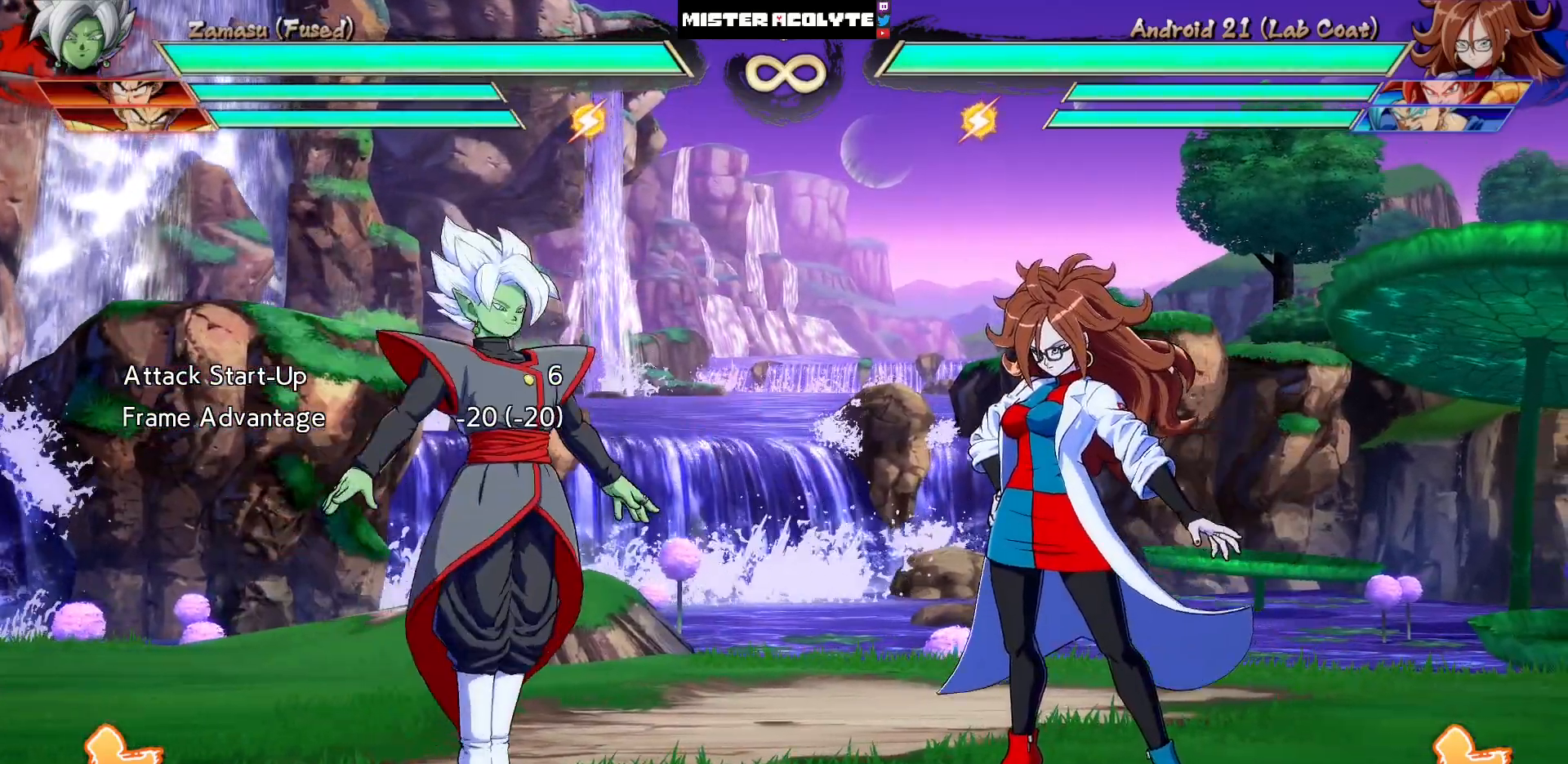
{"buttons": [], "events": [[167, "SQUARE", "up"]]}
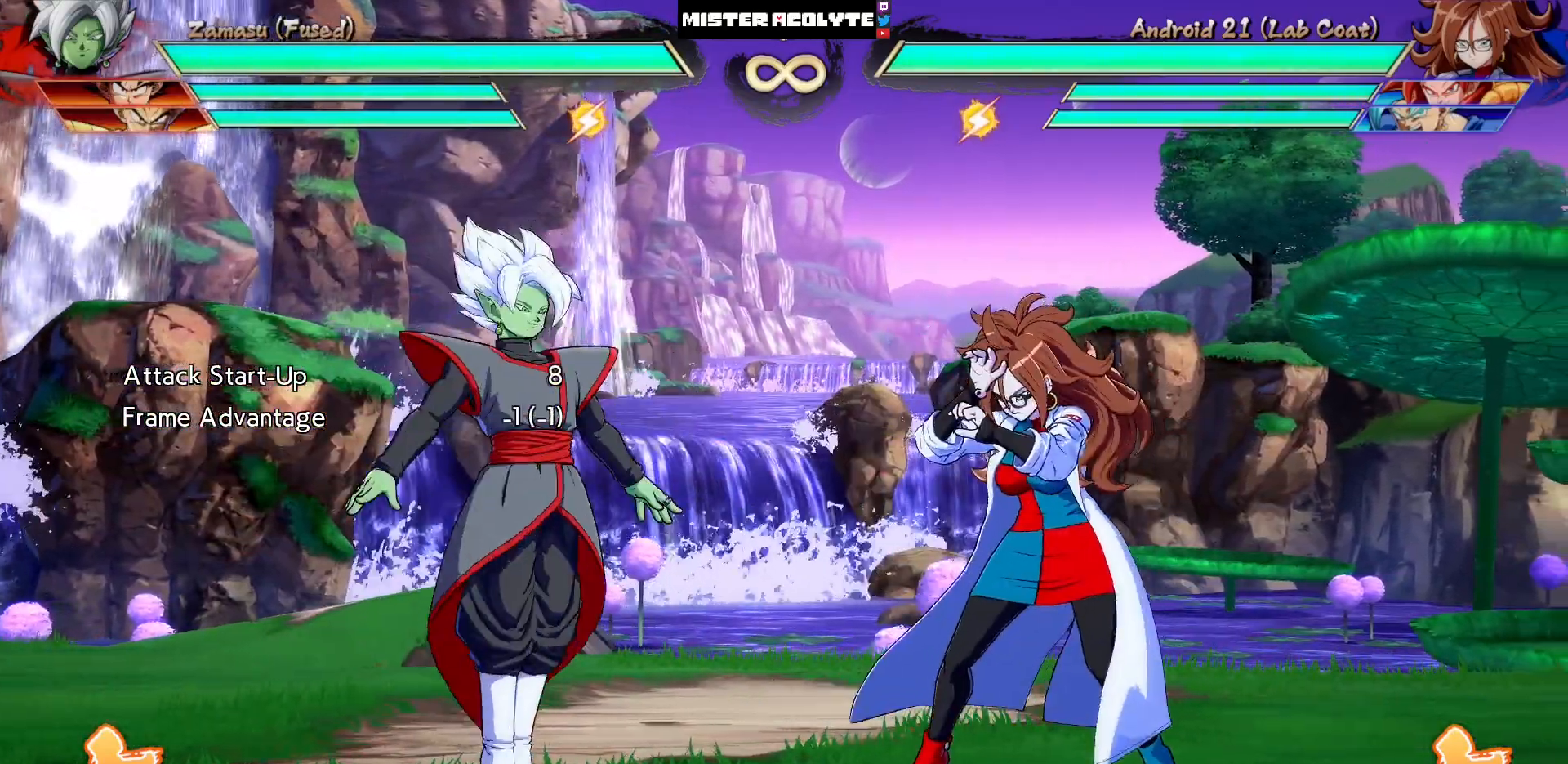
{"buttons": [], "events": [[233, "SQUARE", "down"], [333, "SQUARE", "up"]]}
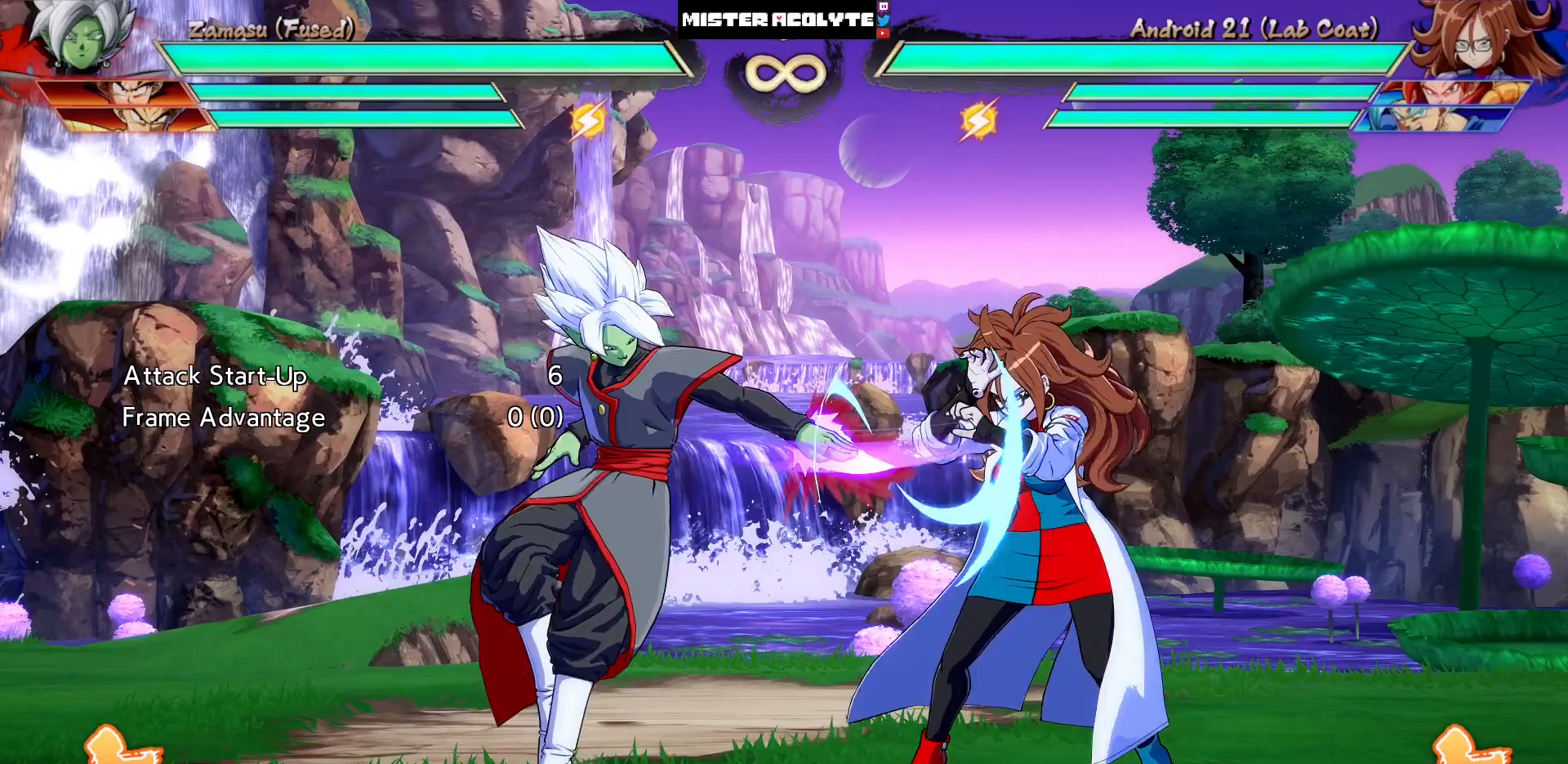
{"buttons": [], "events": [[300, "SQUARE", "down"], [433, "SQUARE", "up"]]}
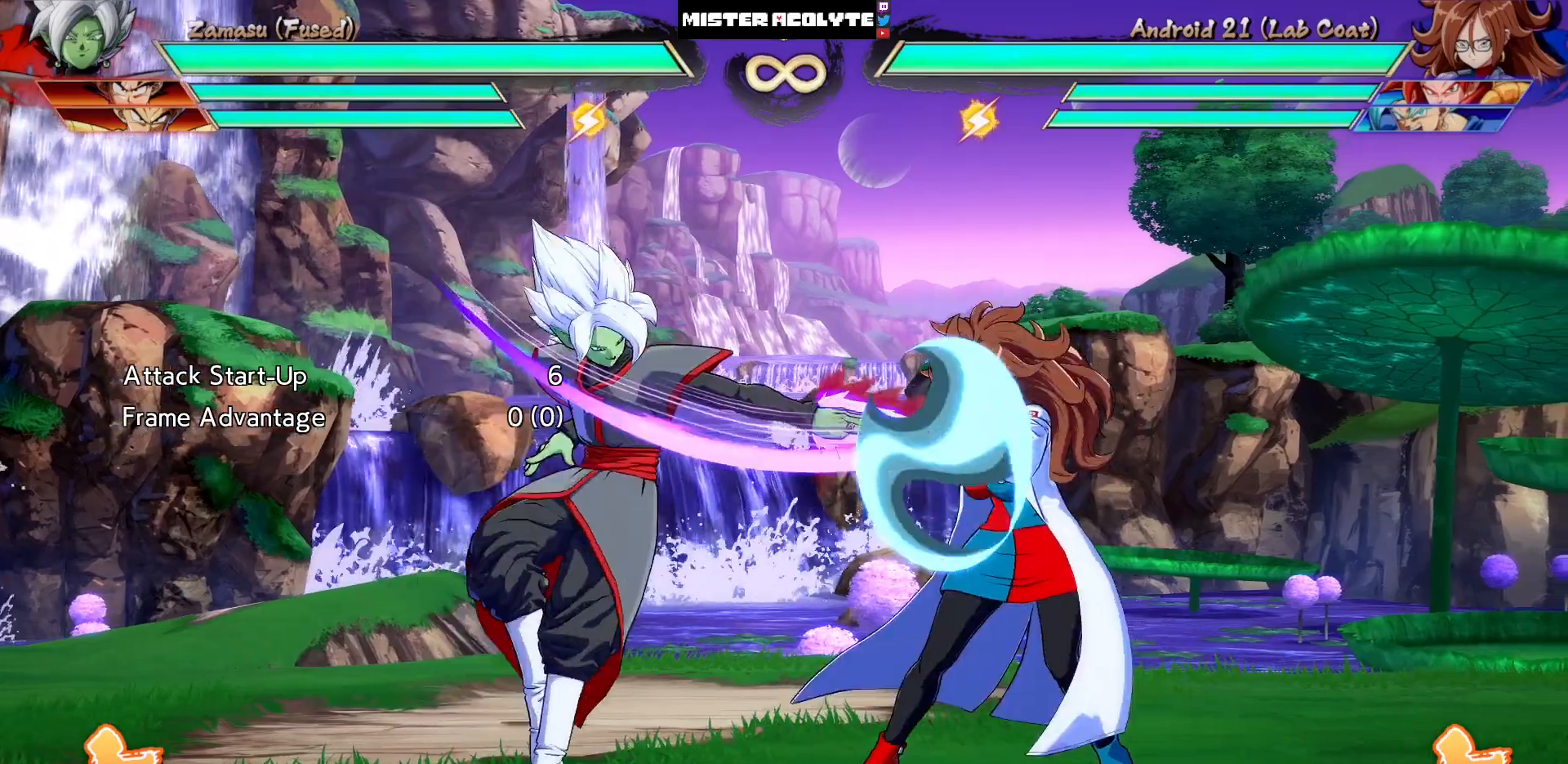
{"buttons": [], "events": [[333, "SQUARE", "down"], [500, "SQUARE", "up"]]}
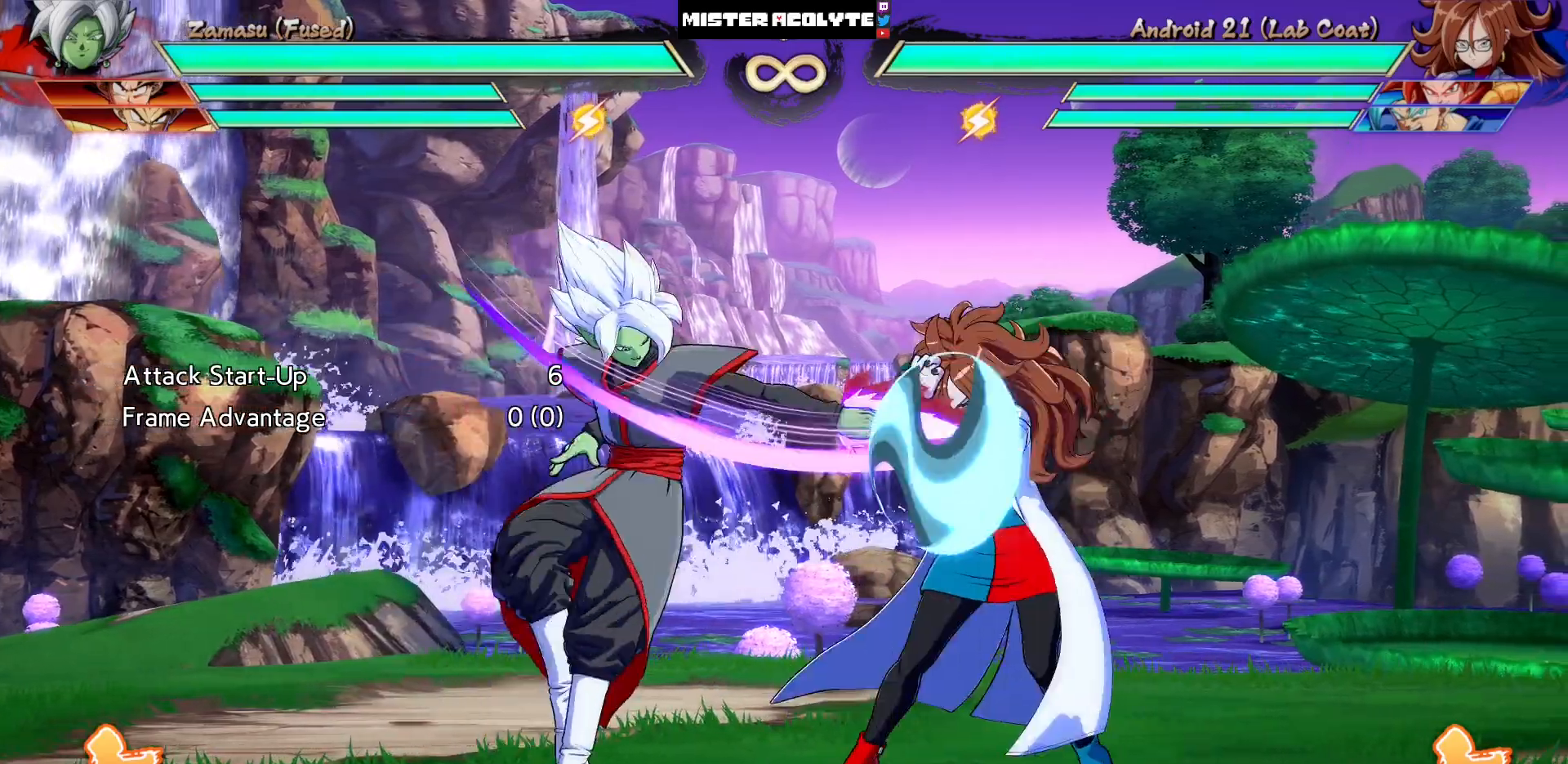
{"buttons": [], "events": [[300, "SQUARE", "down"], [433, "SQUARE", "up"]]}
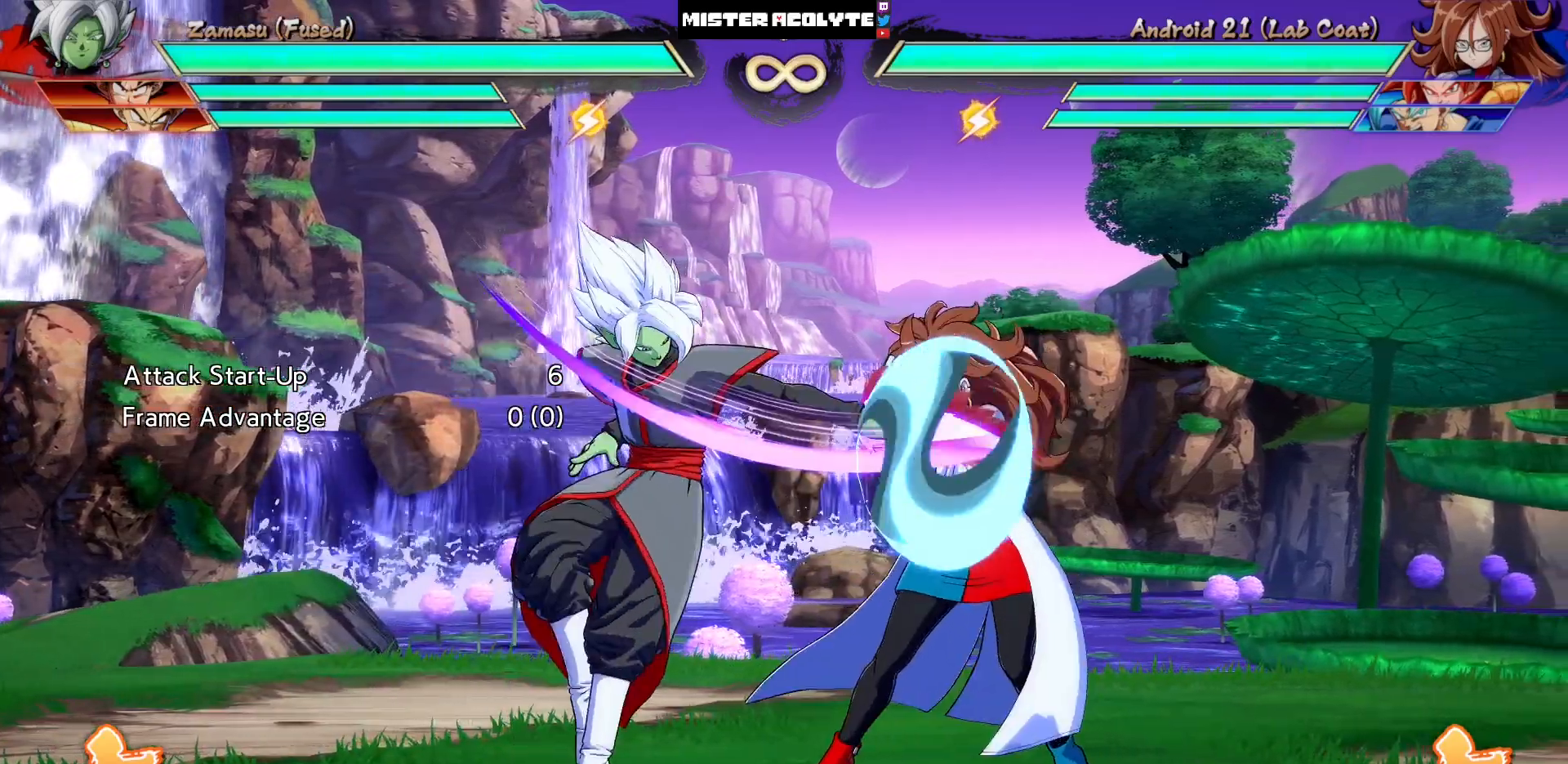
{"buttons": [], "events": [[233, "DPAD_LEFT", "down"], [500, "DPAD_LEFT", "up"]]}
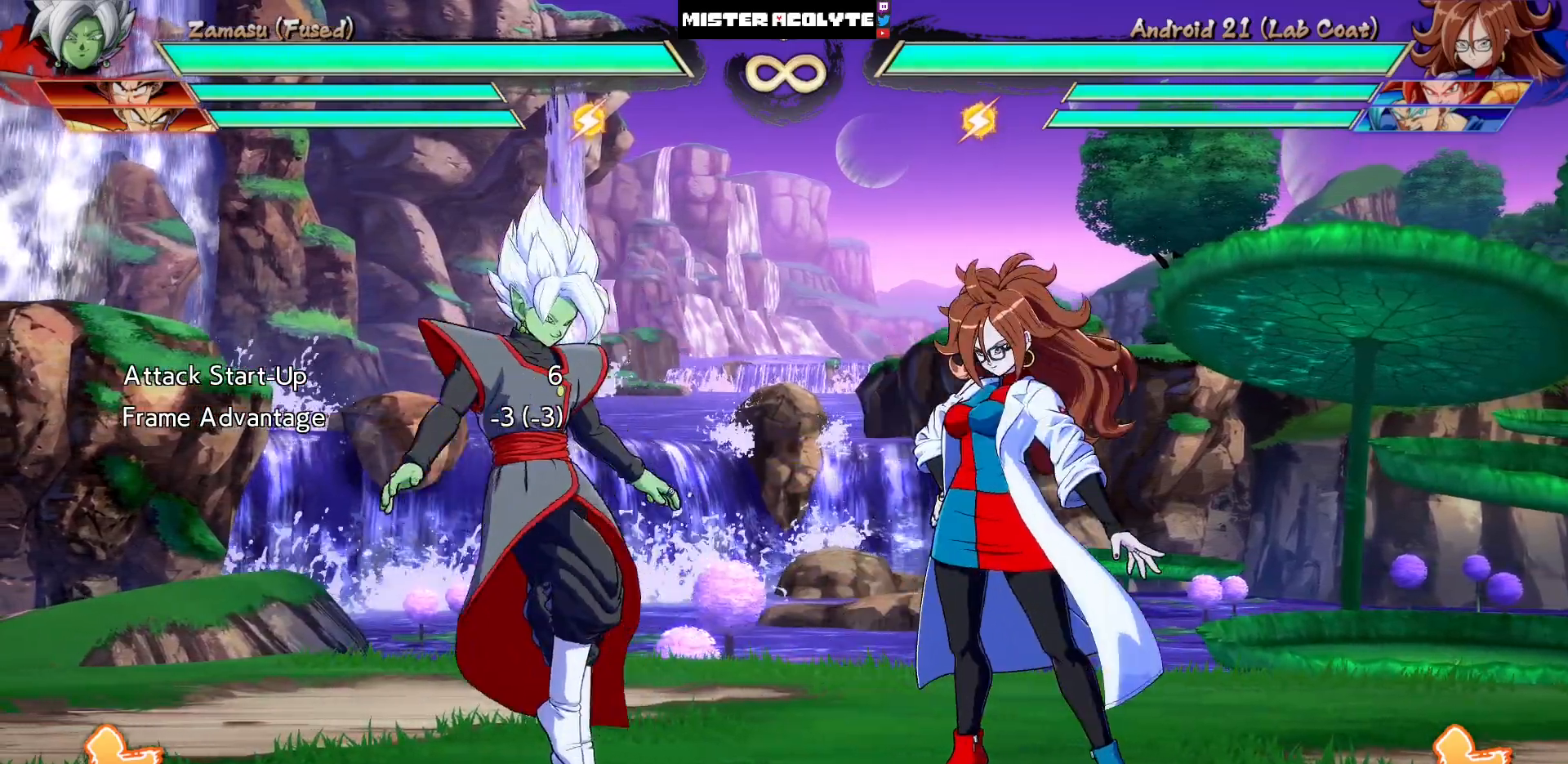
{"buttons": ["SQUARE"], "events": [[33, "SQUARE", "down"], [133, "SQUARE", "up"], [500, "SQUARE", "down"]]}
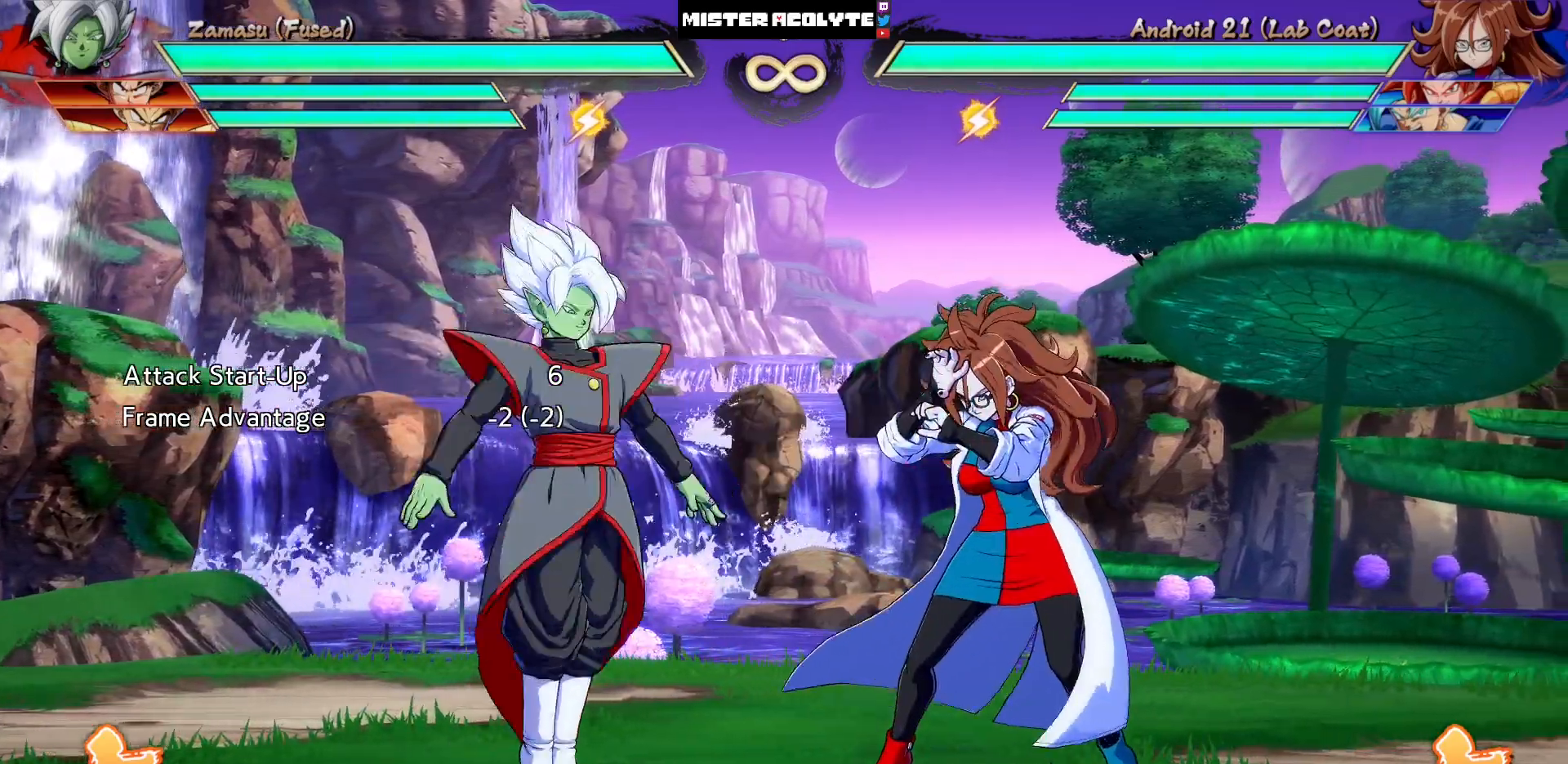
{"buttons": ["SQUARE"], "events": [[133, "SQUARE", "up"], [500, "SQUARE", "down"]]}
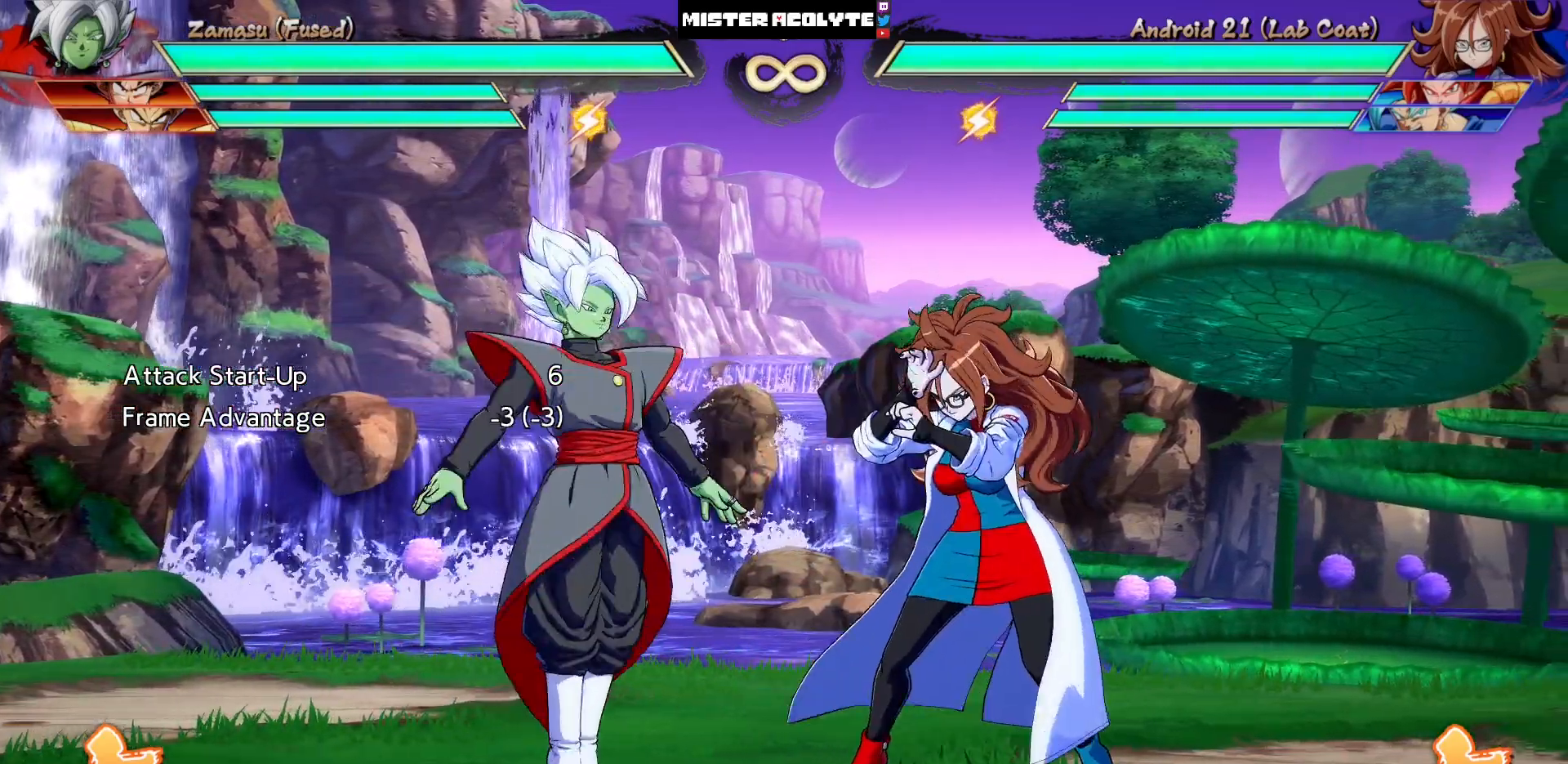
{"buttons": [], "events": [[133, "SQUARE", "up"]]}
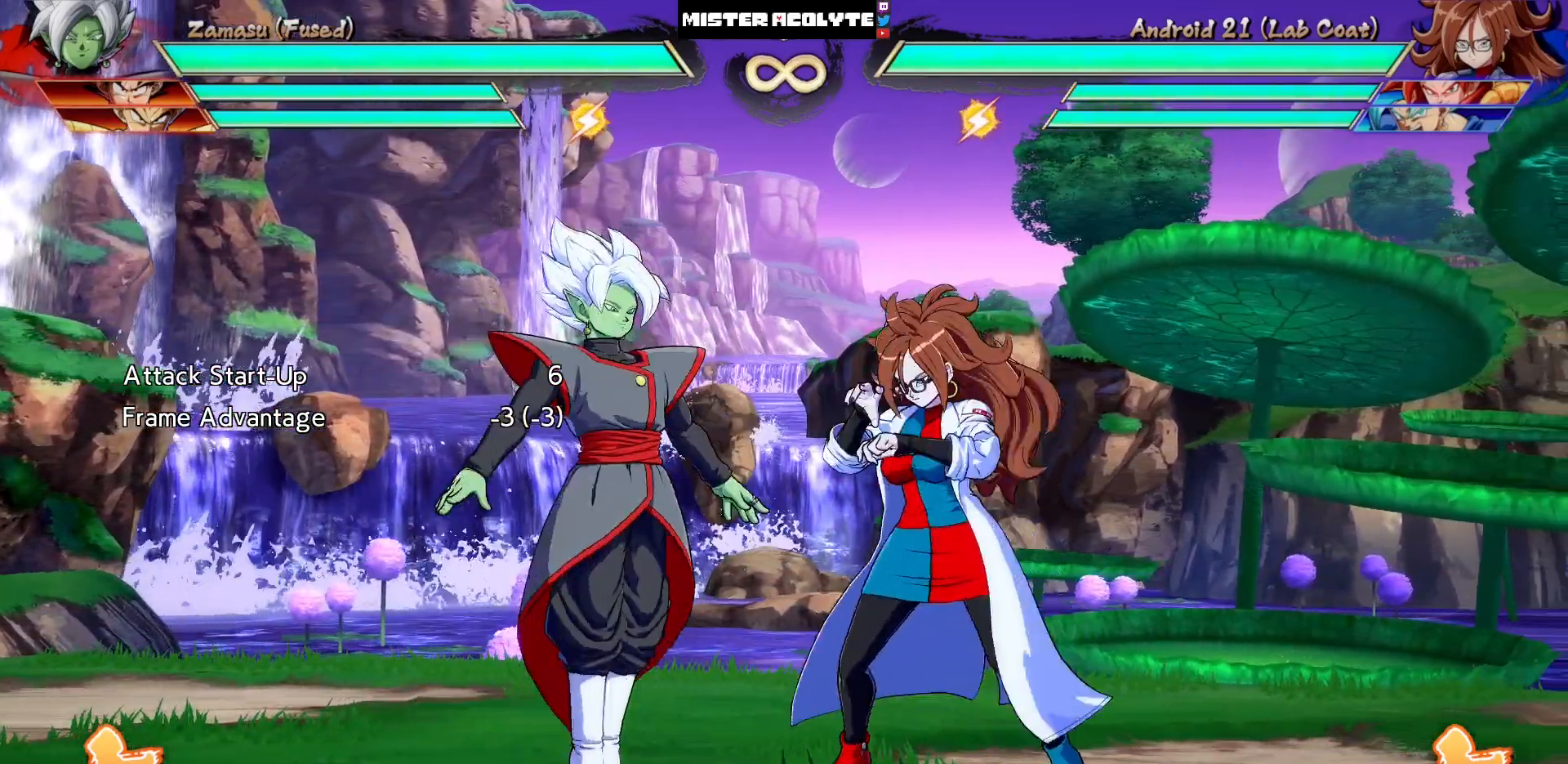
{"buttons": [], "events": [[267, "SQUARE", "down"], [433, "SQUARE", "up"]]}
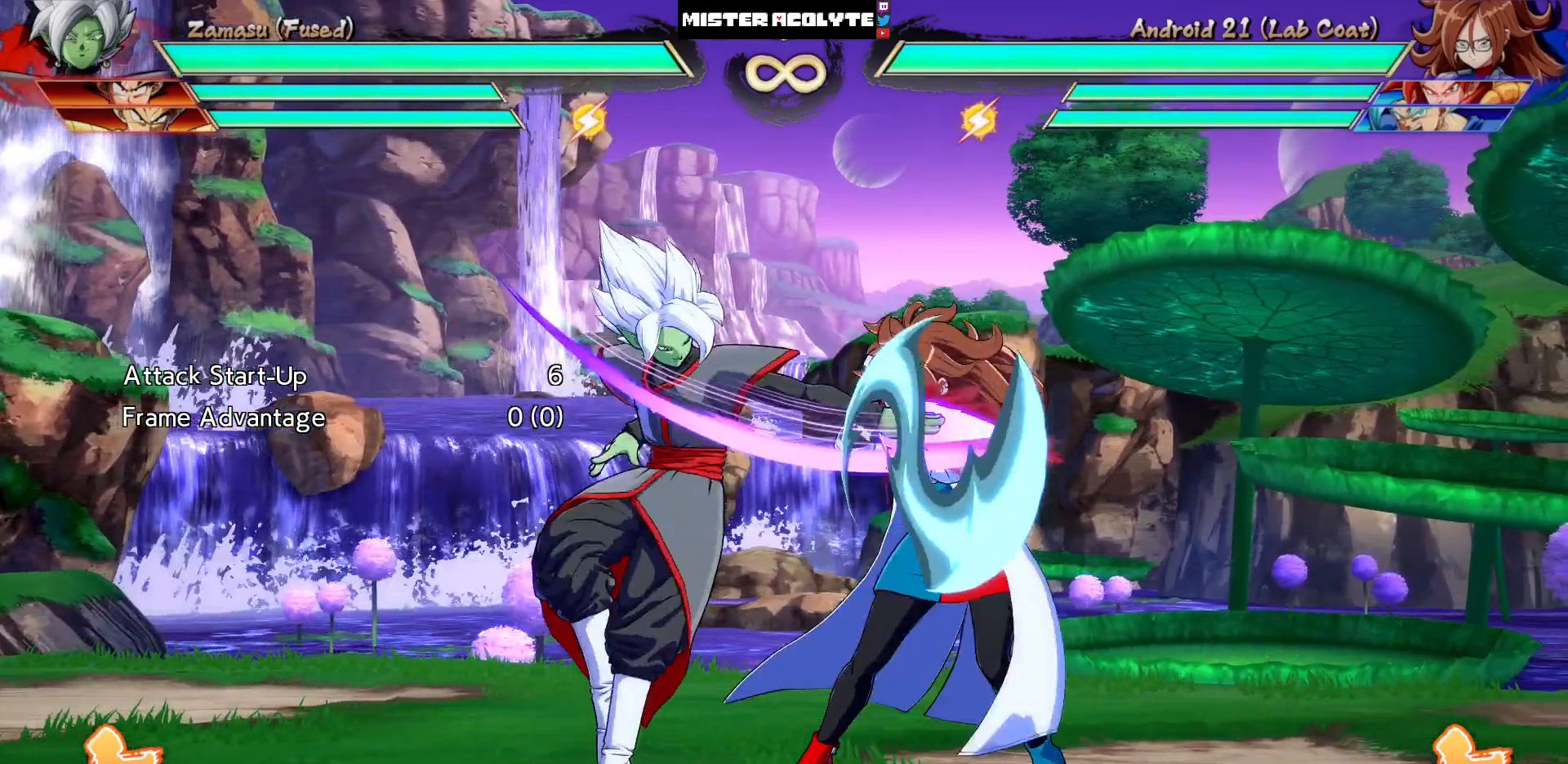
{"buttons": ["DPAD_LEFT"], "events": [[133, "DPAD_LEFT", "down"]]}
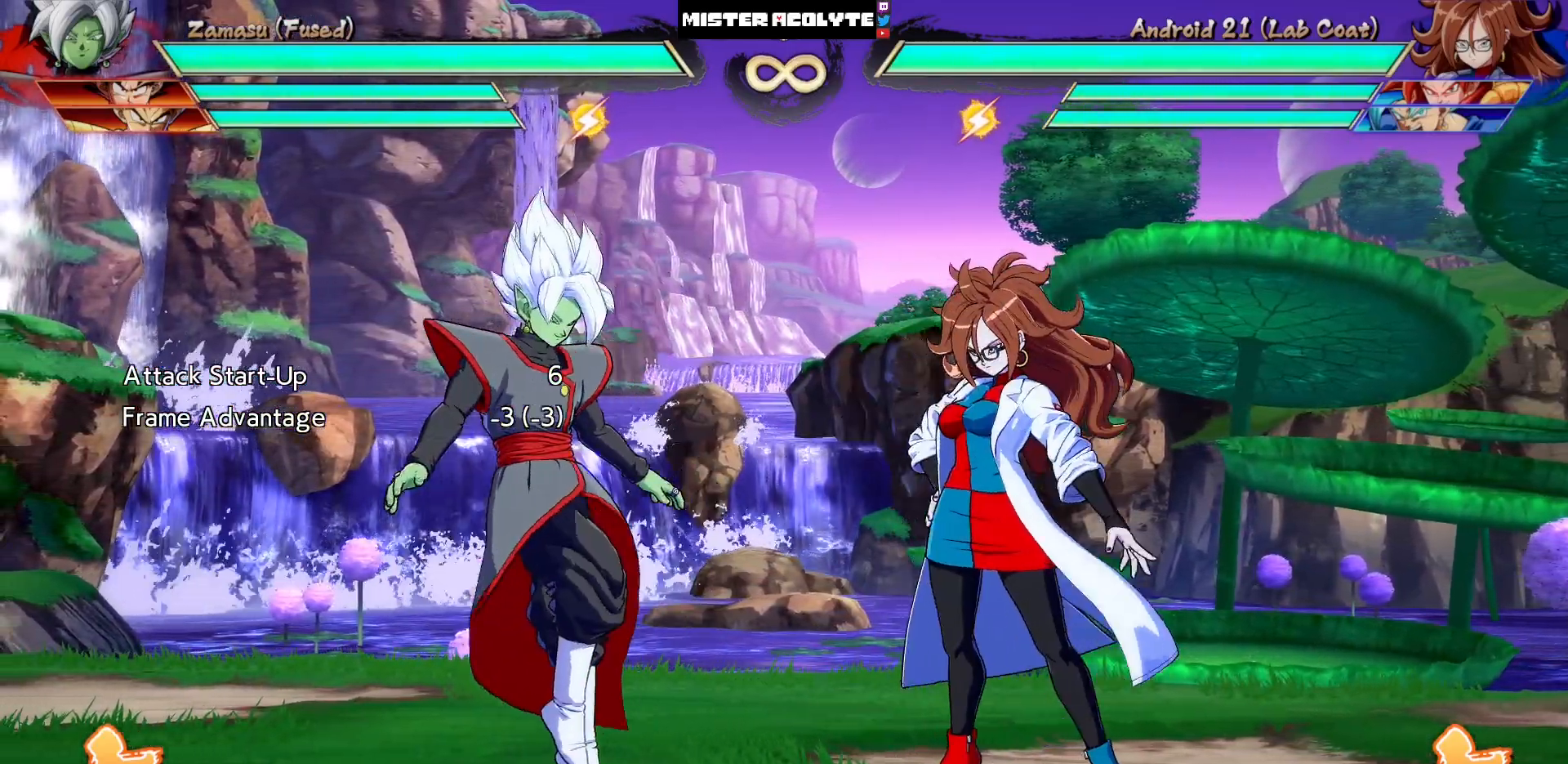
{"buttons": ["SQUARE"], "events": [[33, "DPAD_LEFT", "up"], [33, "SQUARE", "down"], [133, "SQUARE", "up"], [467, "SQUARE", "down"]]}
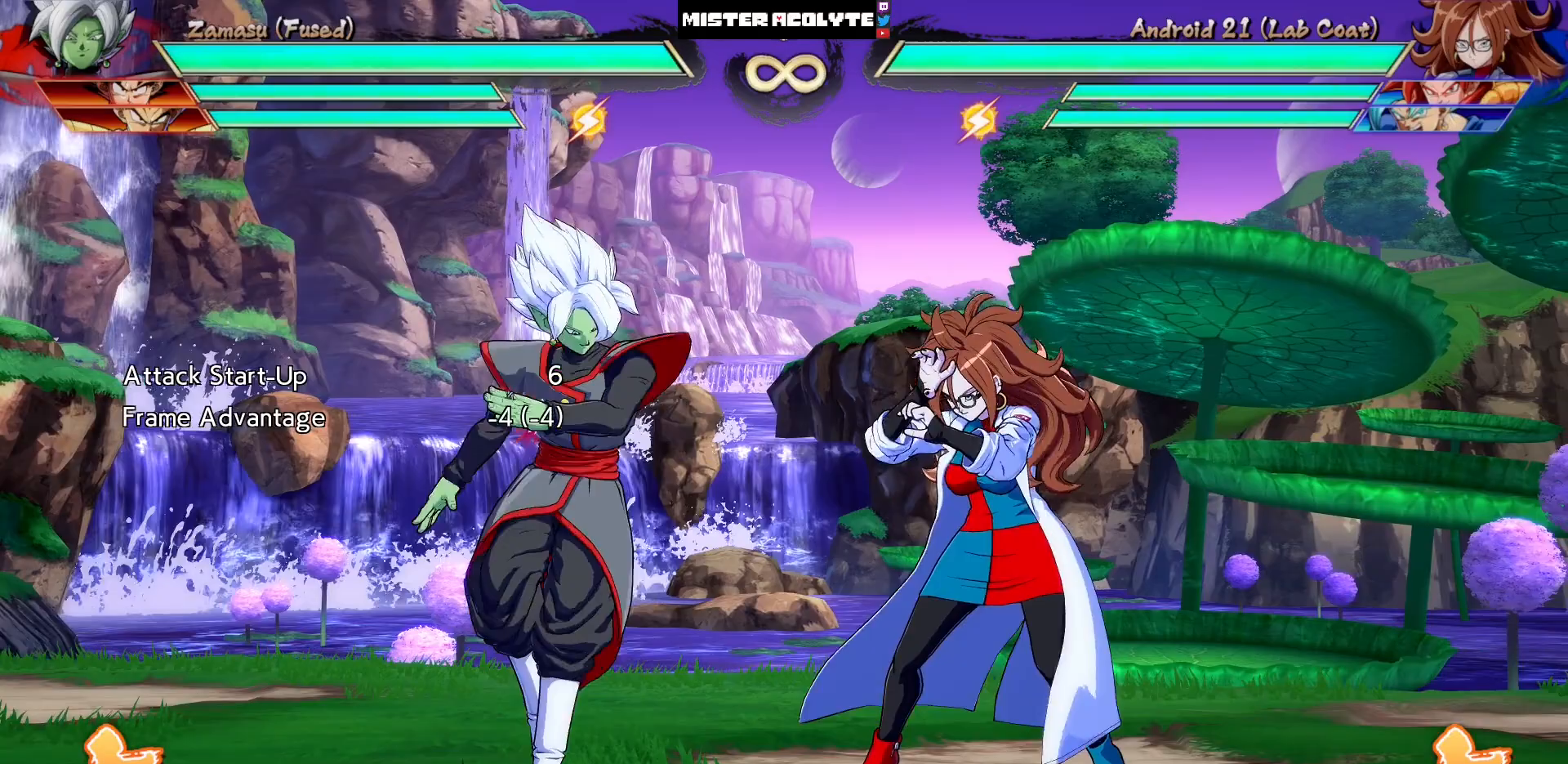
{"buttons": ["SQUARE"], "events": [[133, "SQUARE", "up"], [467, "SQUARE", "down"]]}
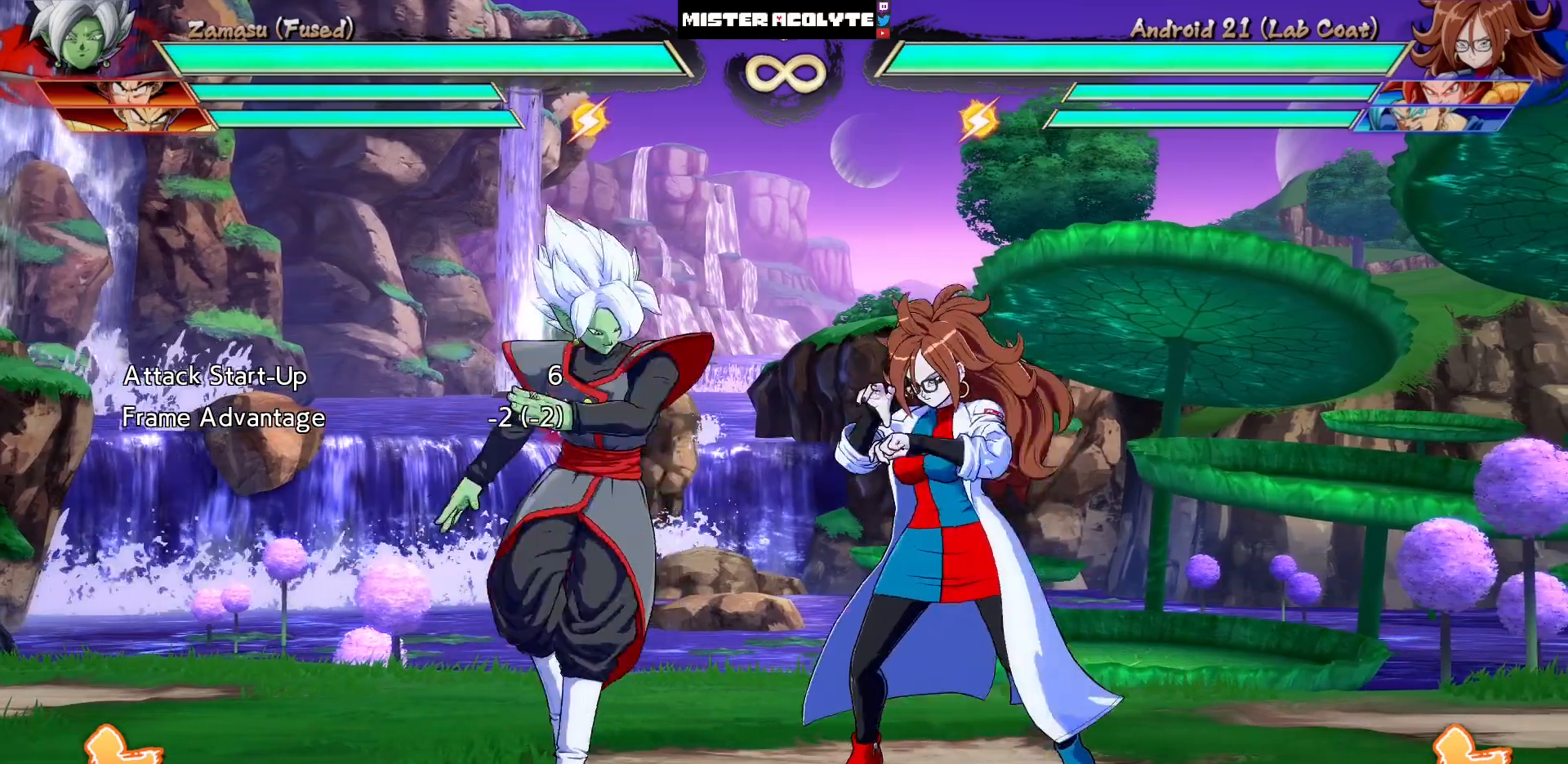
{"buttons": [], "events": [[100, "SQUARE", "up"]]}
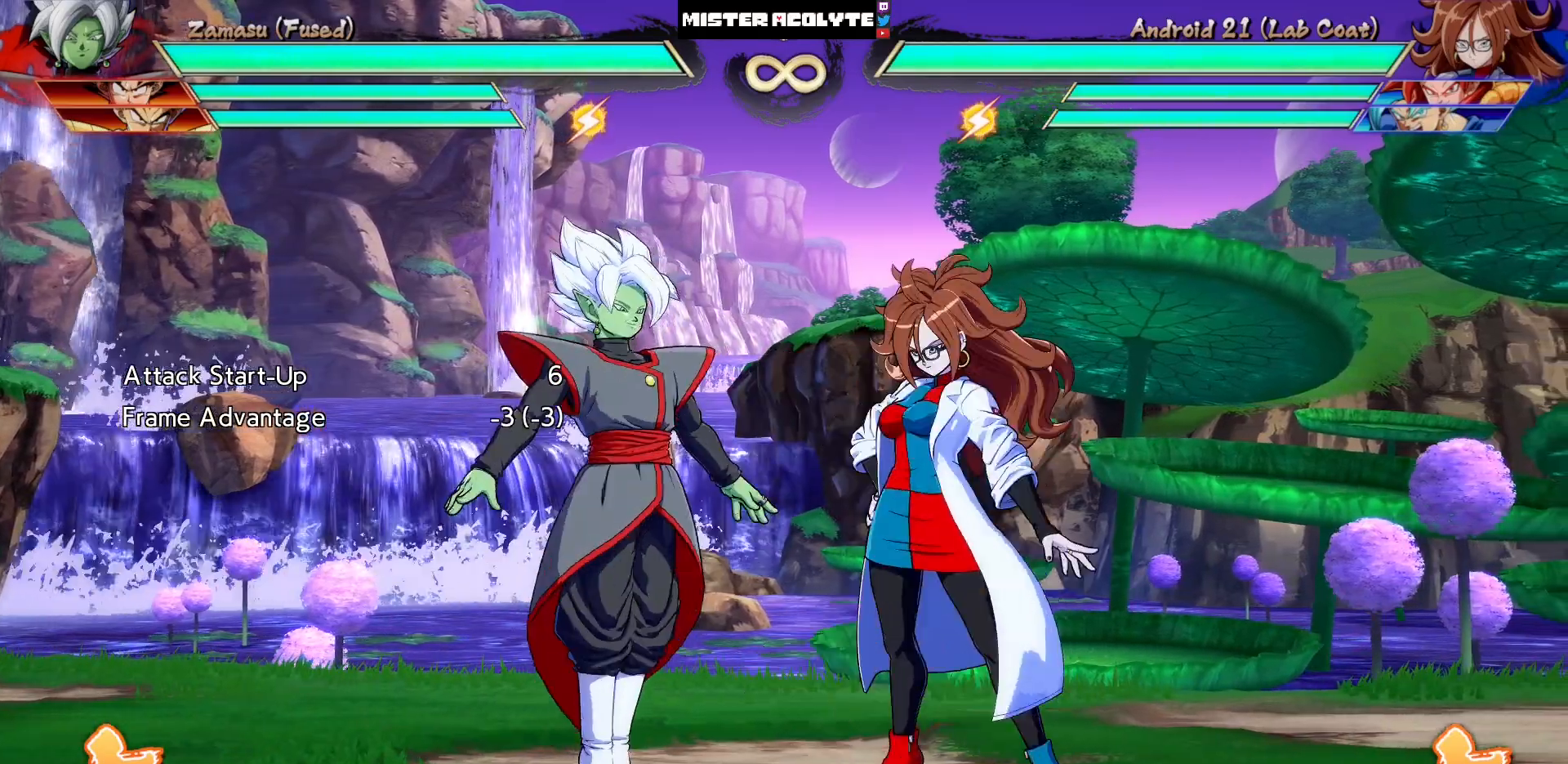
{"buttons": [], "events": [[333, "SQUARE", "down"], [433, "SQUARE", "up"]]}